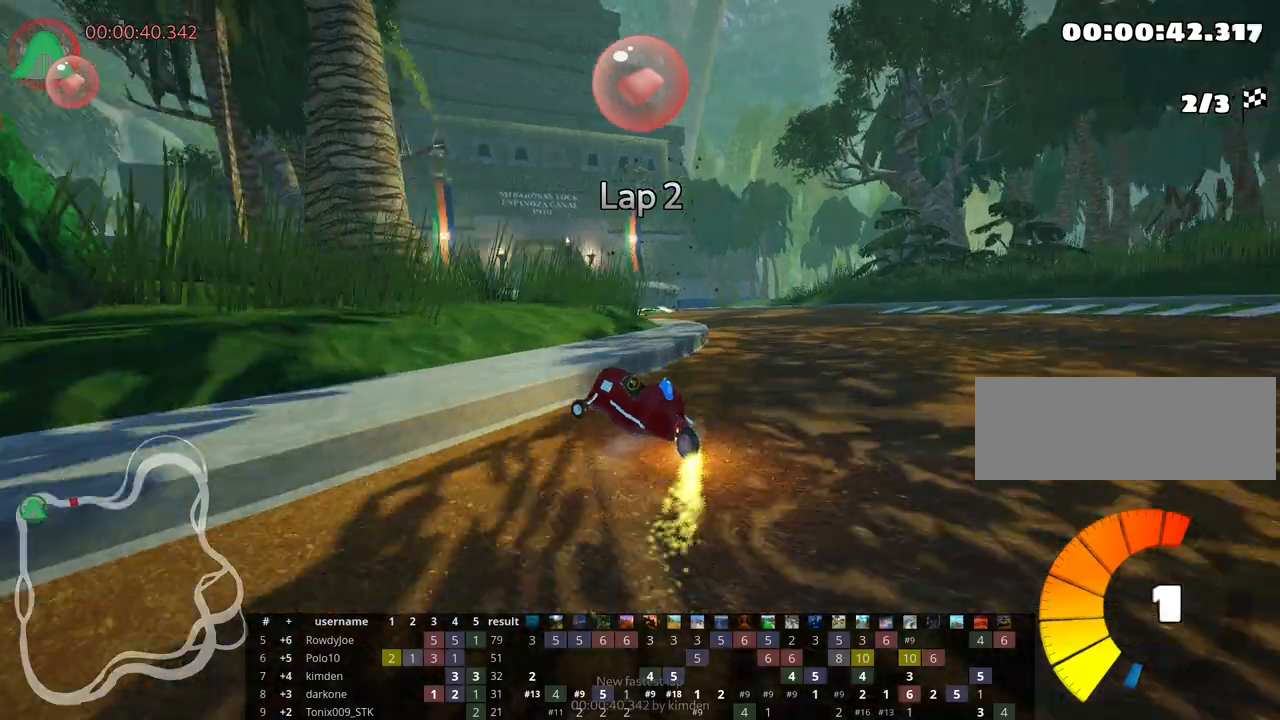
Gameplay with keyboard; each line is a JSON object with the keys held at the frame after it. "events" lists presses ("down") and releases ("up") of "down", "fire", "flag", "left", "look", "nitro", "right", "skid" and "up" between this image and that frame as [ms after this image, input, new state], when the widget could be followed in between. No other keys are recorded. Mouse input is not recorded. Key names are as the overlay labels them; some are game actions (e.g. jump) rather than physical keys.
{"keys": ["left", "skid", "up"], "events": [[150, "right", "down"], [250, "left", "up"], [367, "left", "down"], [433, "right", "up"]]}
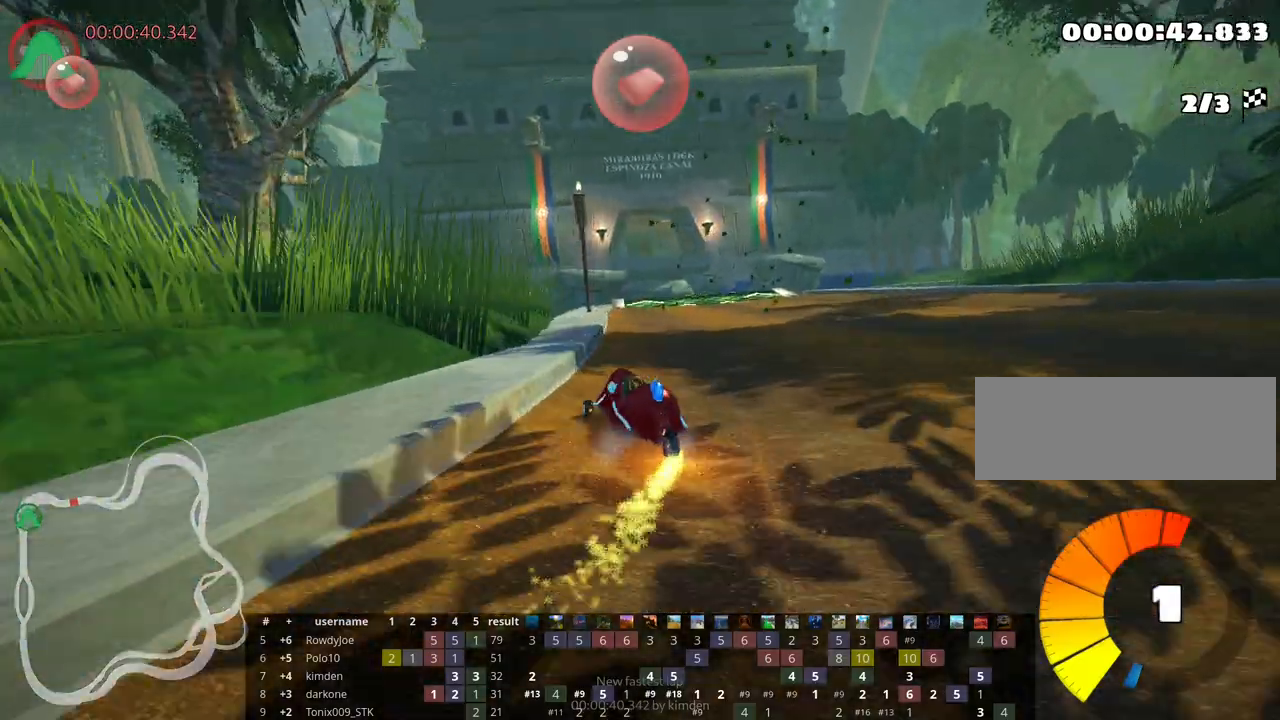
{"keys": ["right", "skid", "up"], "events": [[33, "right", "down"], [133, "left", "up"]]}
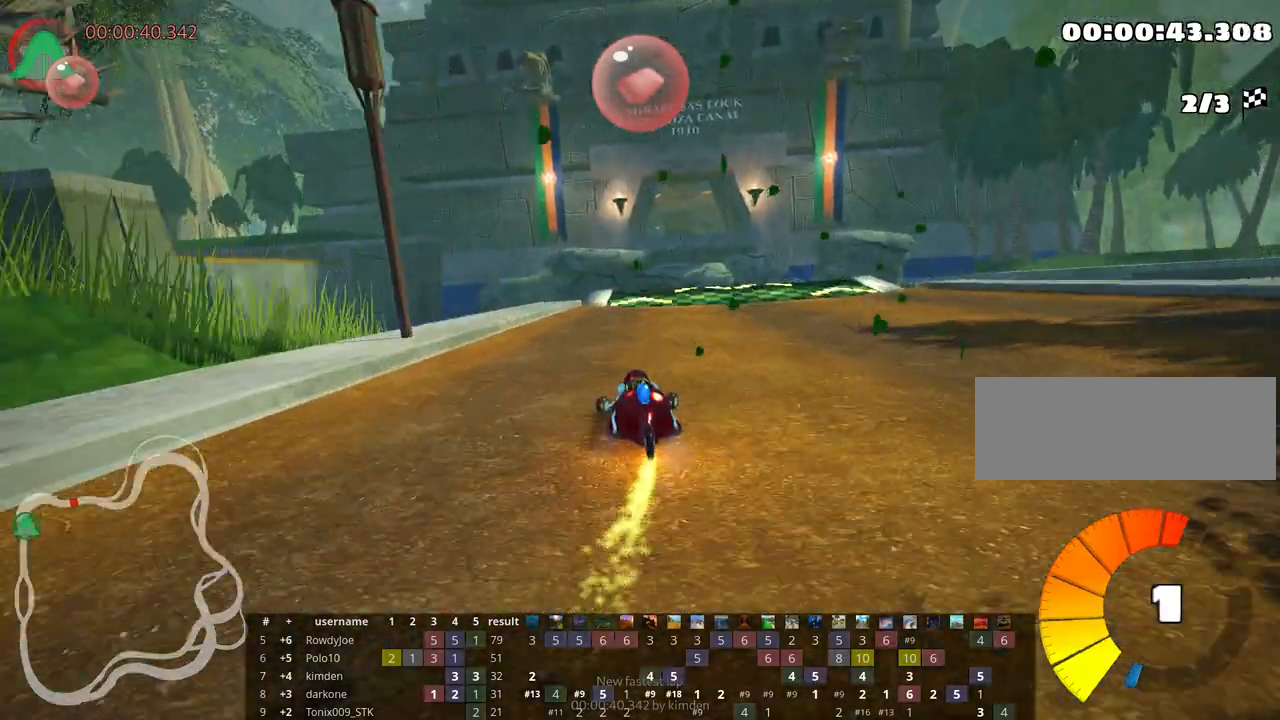
{"keys": ["up"], "events": [[200, "skid", "up"], [383, "right", "up"]]}
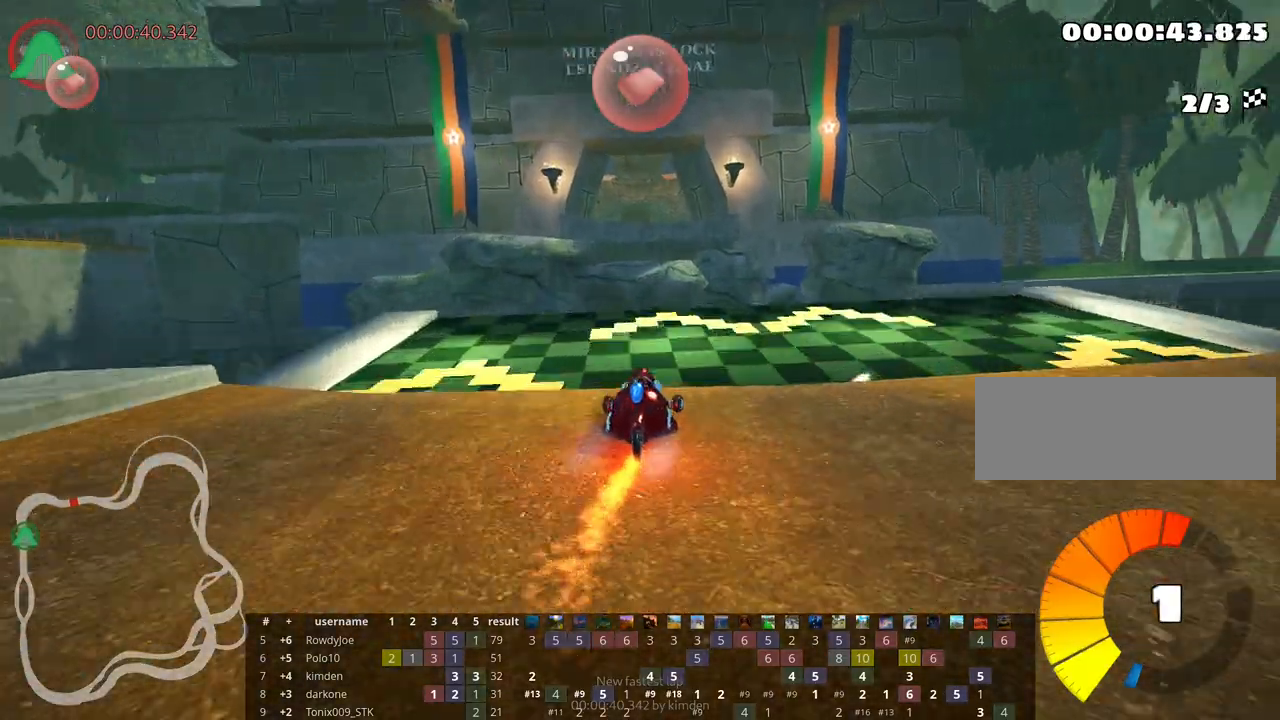
{"keys": ["up"], "events": []}
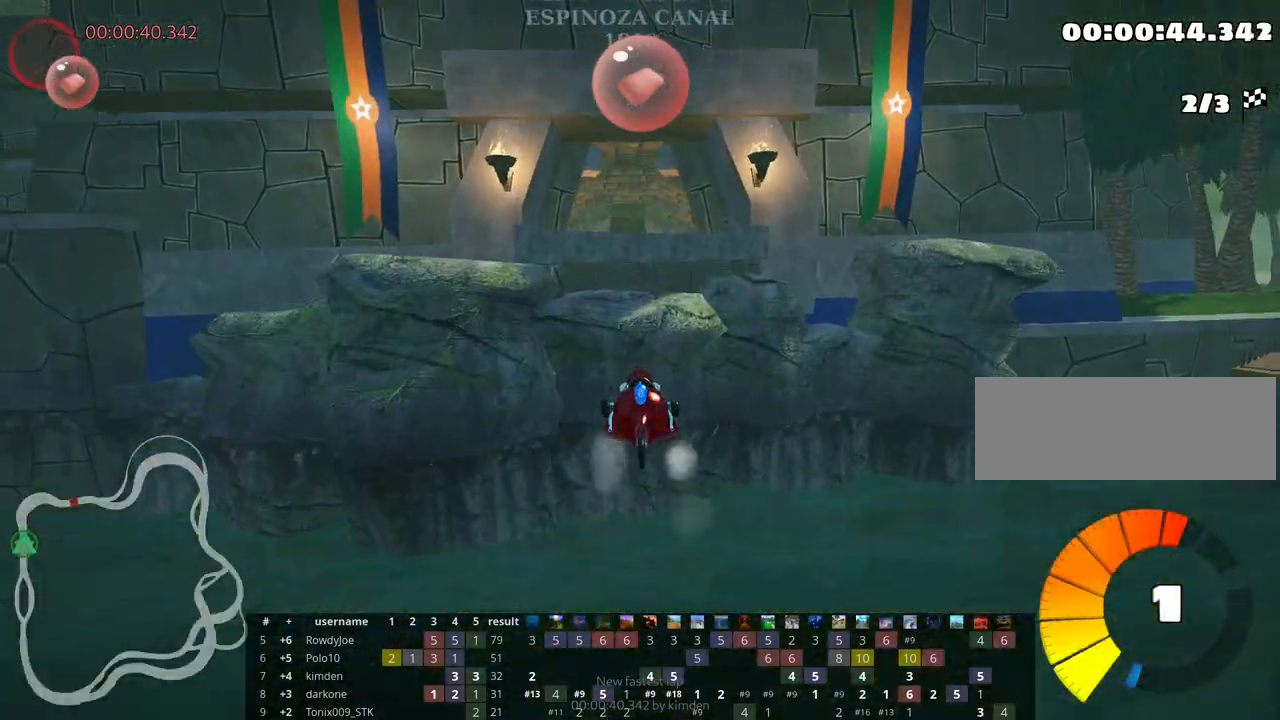
{"keys": ["right", "up"], "events": [[217, "right", "down"], [333, "right", "up"], [483, "right", "down"]]}
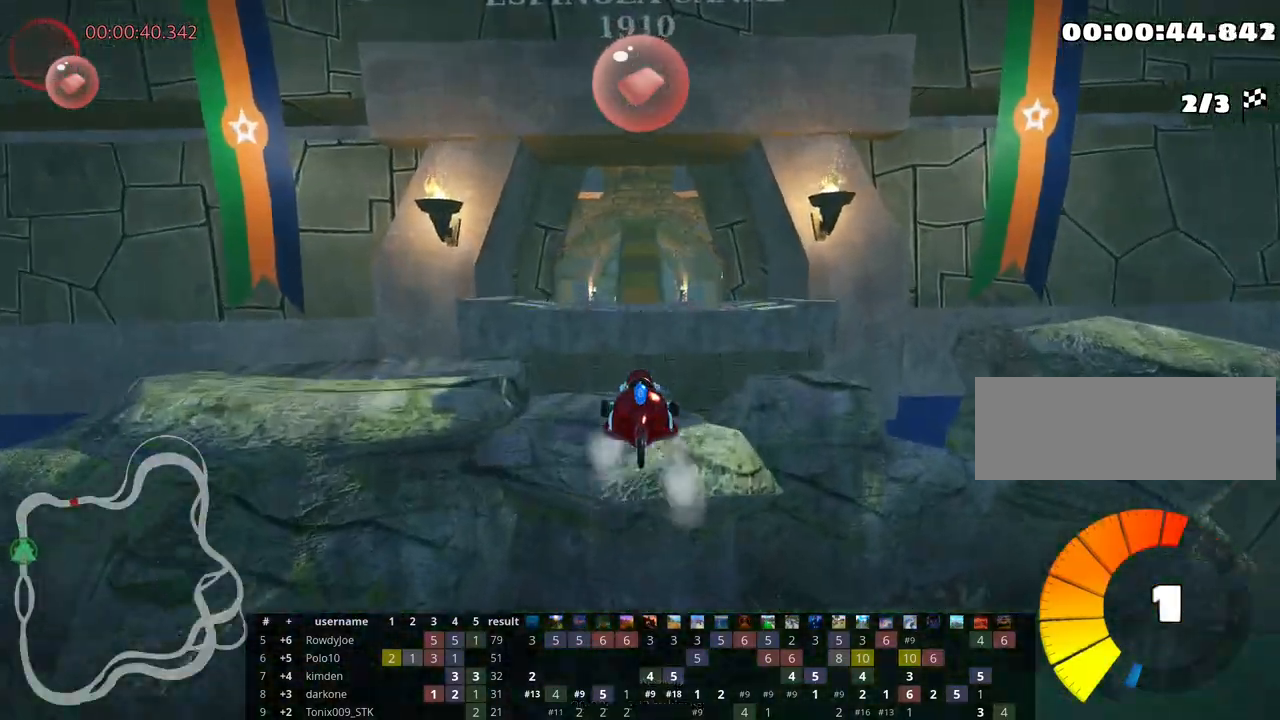
{"keys": ["up"], "events": [[183, "right", "up"]]}
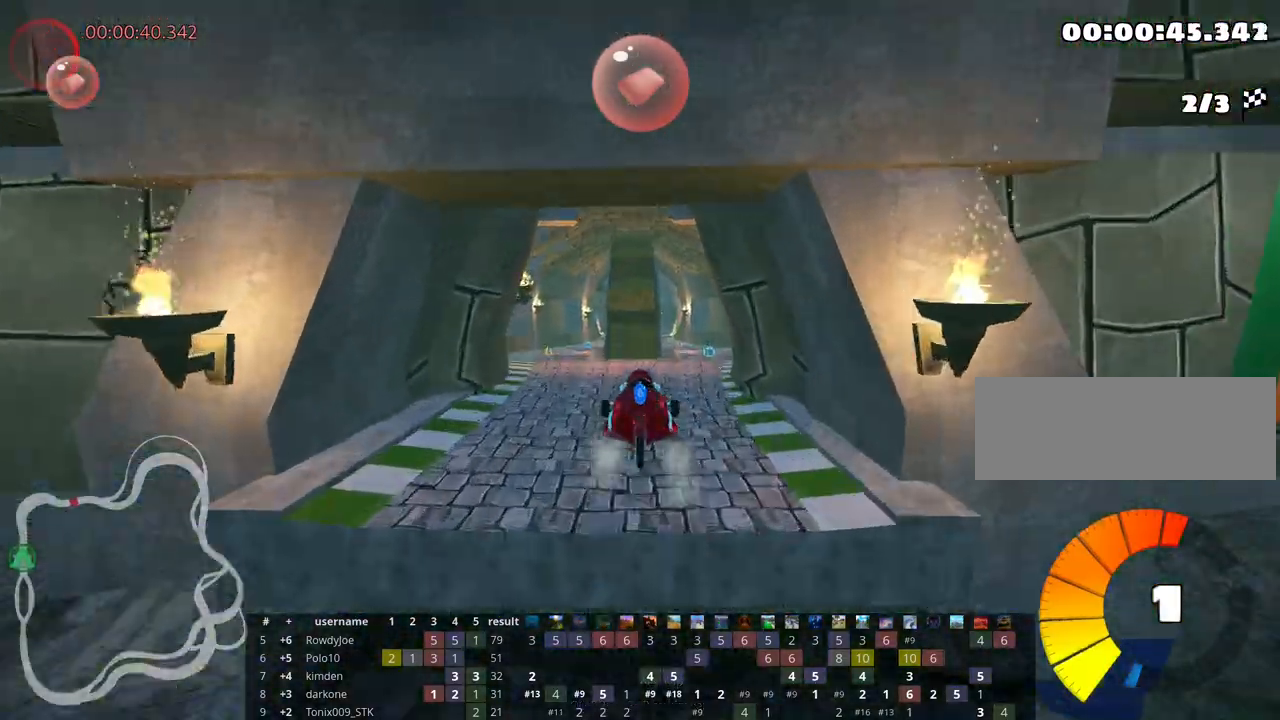
{"keys": ["right", "skid", "up"], "events": [[233, "skid", "down"], [250, "right", "down"]]}
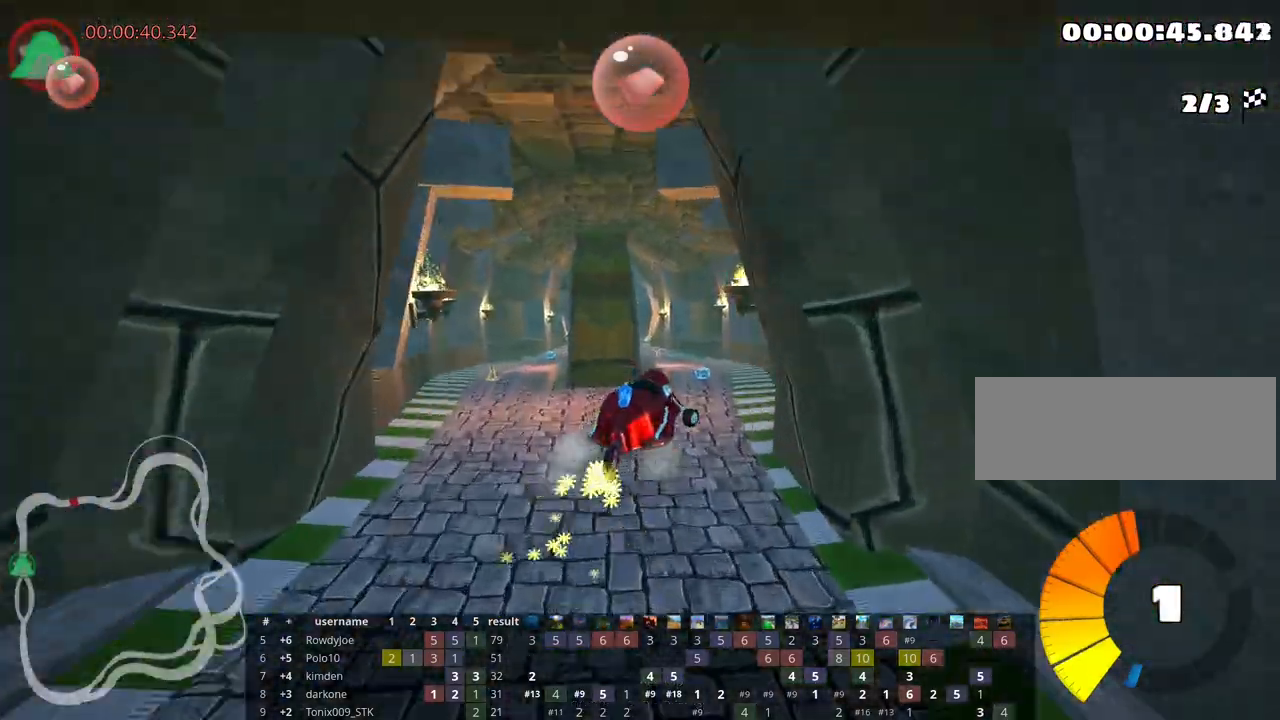
{"keys": ["up"], "events": [[150, "right", "up"], [200, "skid", "up"]]}
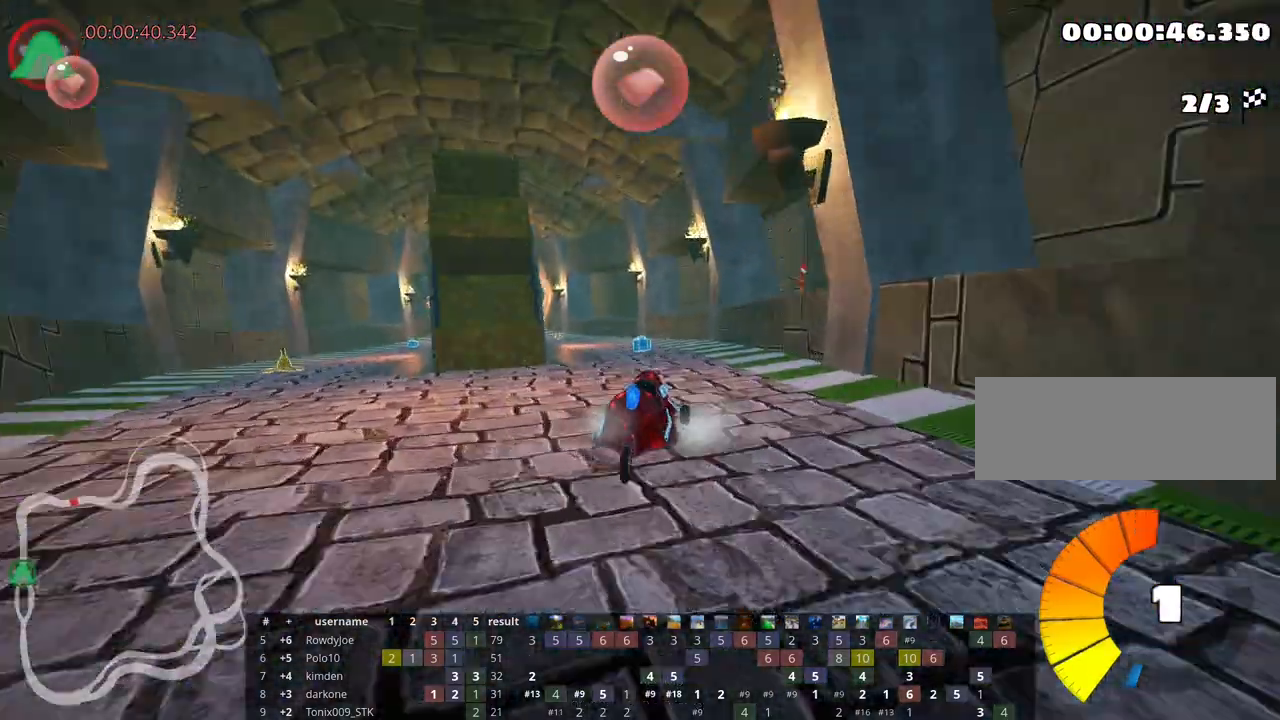
{"keys": ["left", "skid", "up"], "events": [[50, "right", "down"], [233, "right", "up"], [267, "left", "down"], [300, "skid", "down"], [317, "nitro", "down"], [450, "nitro", "up"]]}
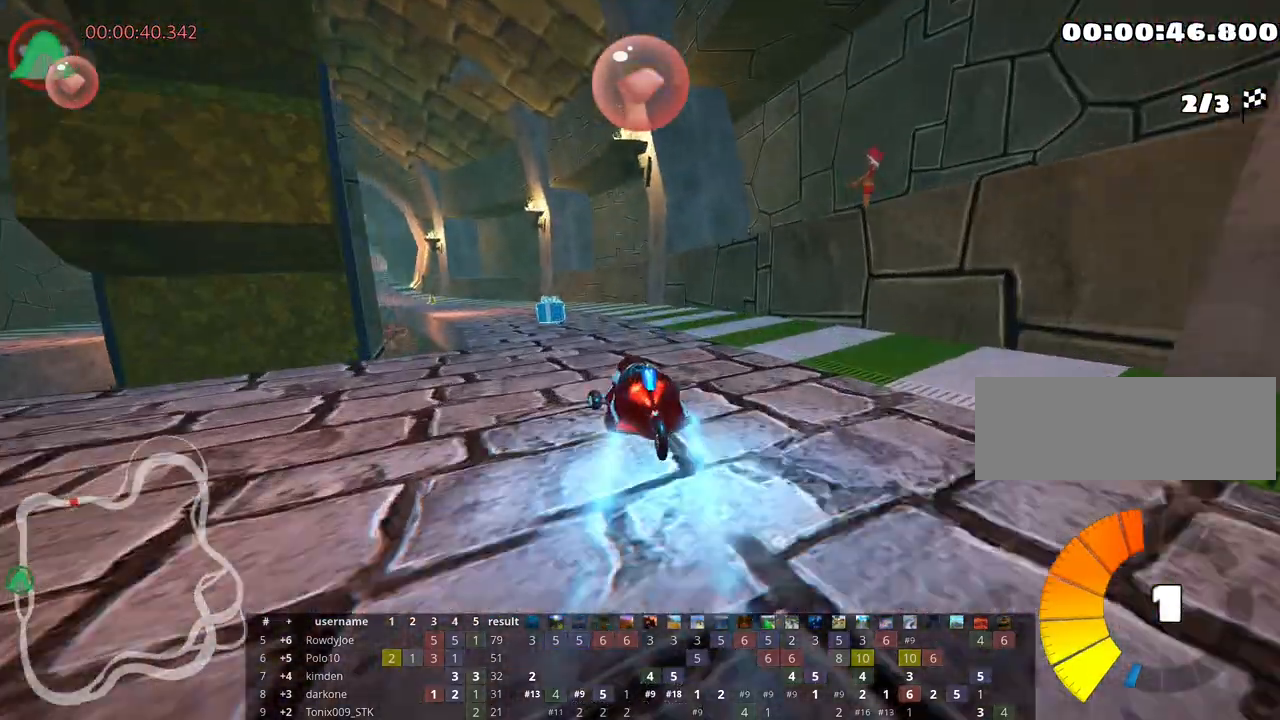
{"keys": ["right", "skid", "up"], "events": [[100, "right", "down"], [150, "left", "up"], [250, "fire", "down"], [417, "fire", "up"]]}
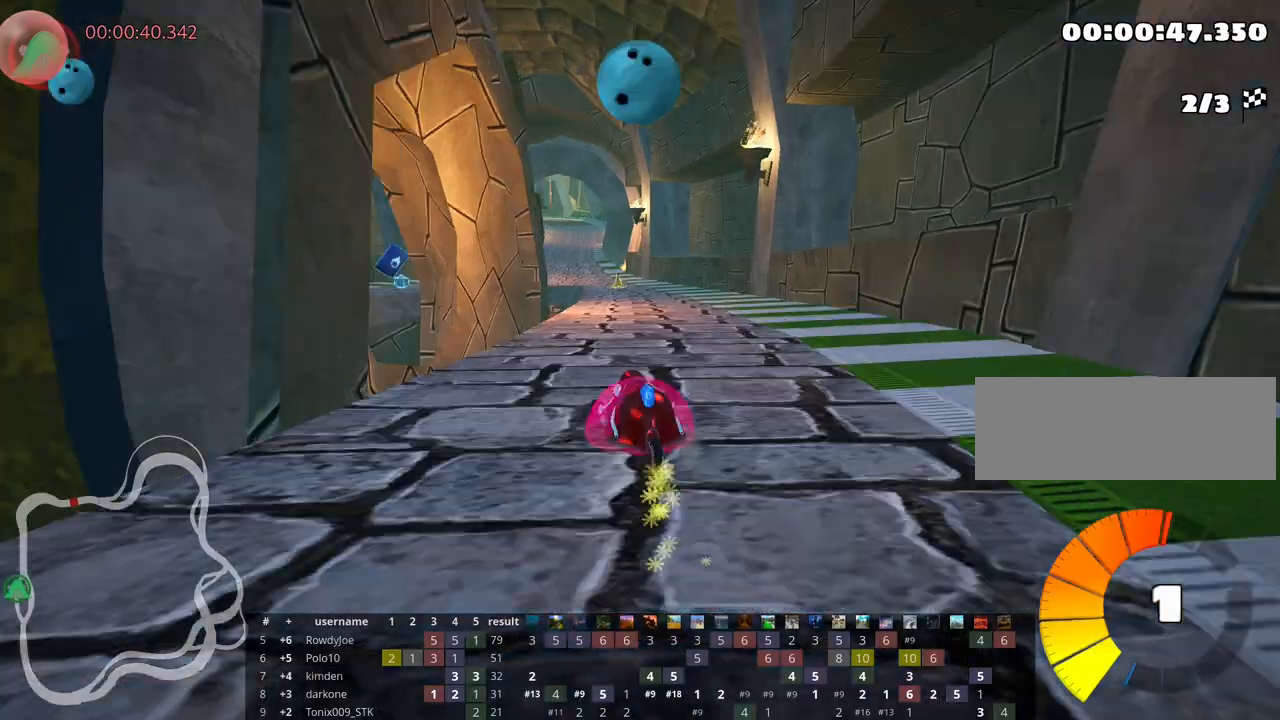
{"keys": ["left", "right", "skid", "up"], "events": [[433, "left", "down"]]}
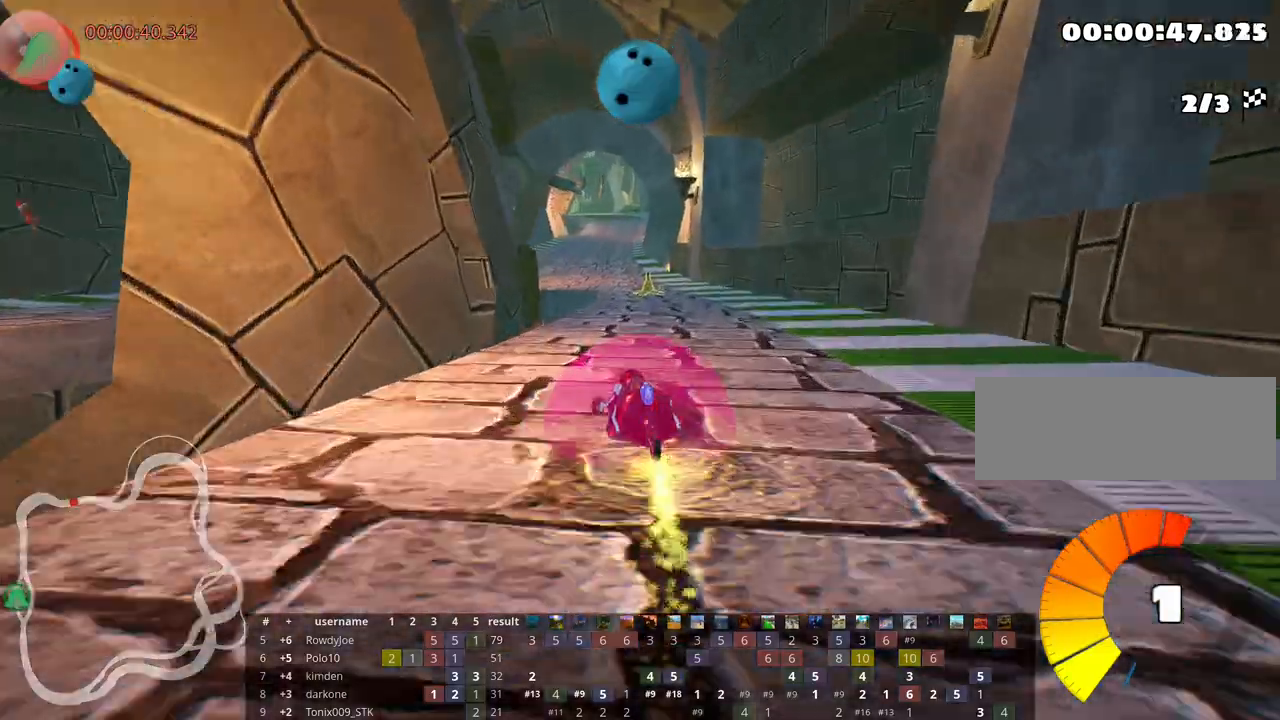
{"keys": ["right", "skid", "up"], "events": [[33, "right", "up"], [67, "left", "up"], [117, "right", "down"], [317, "right", "up"], [383, "right", "down"]]}
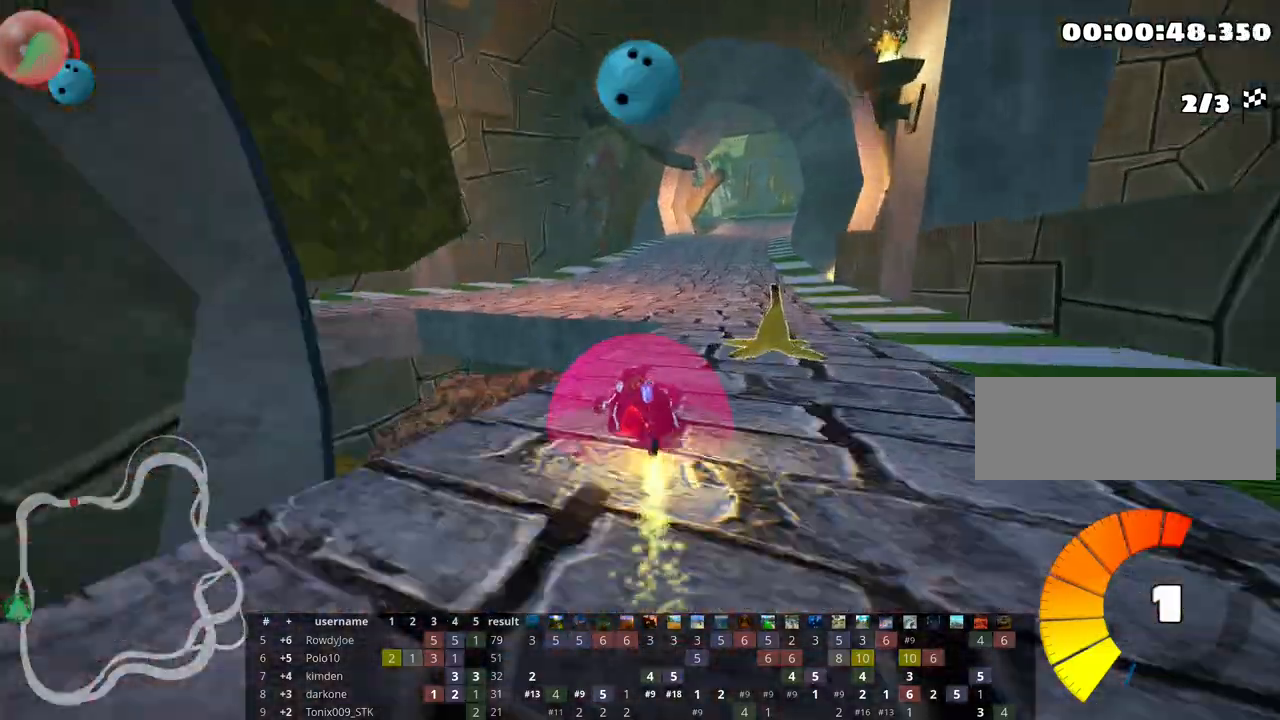
{"keys": ["up"], "events": [[100, "skid", "up"], [400, "right", "up"]]}
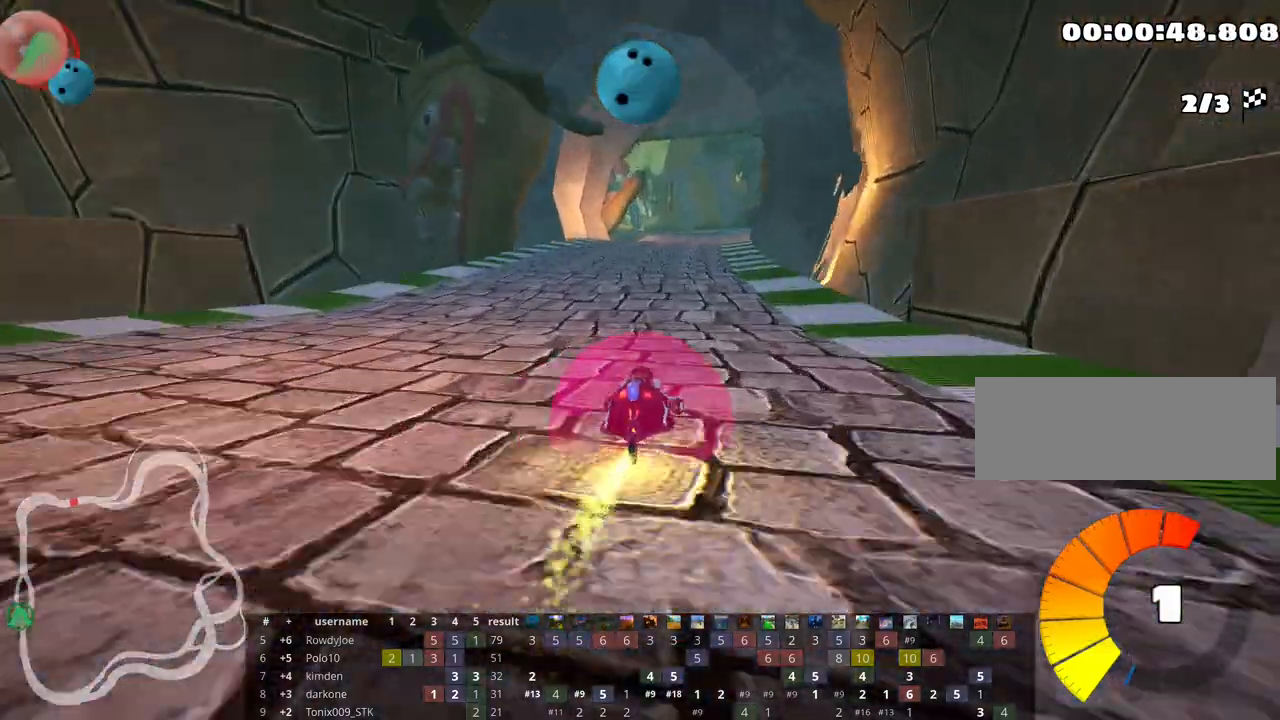
{"keys": ["right", "skid", "up"], "events": [[67, "left", "down"], [133, "nitro", "down"], [267, "nitro", "up"], [350, "left", "up"], [383, "skid", "down"], [400, "right", "down"]]}
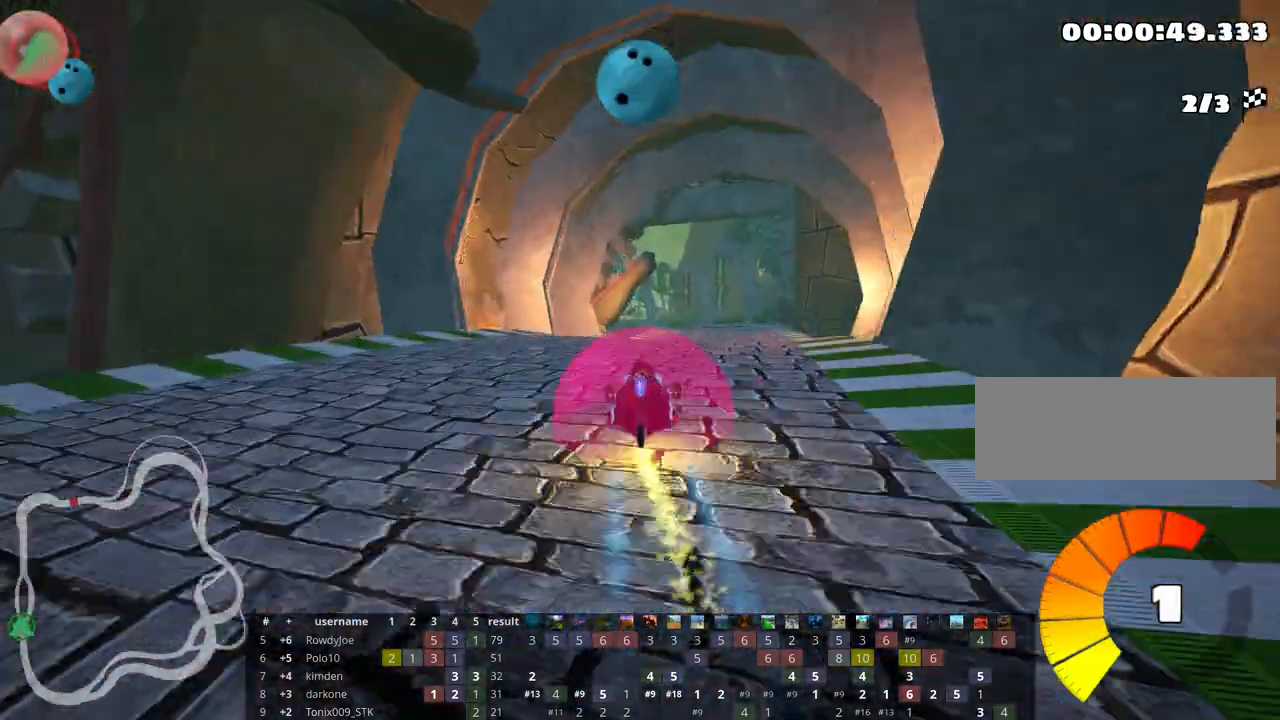
{"keys": ["left", "skid", "up"], "events": [[83, "right", "up"], [100, "left", "down"]]}
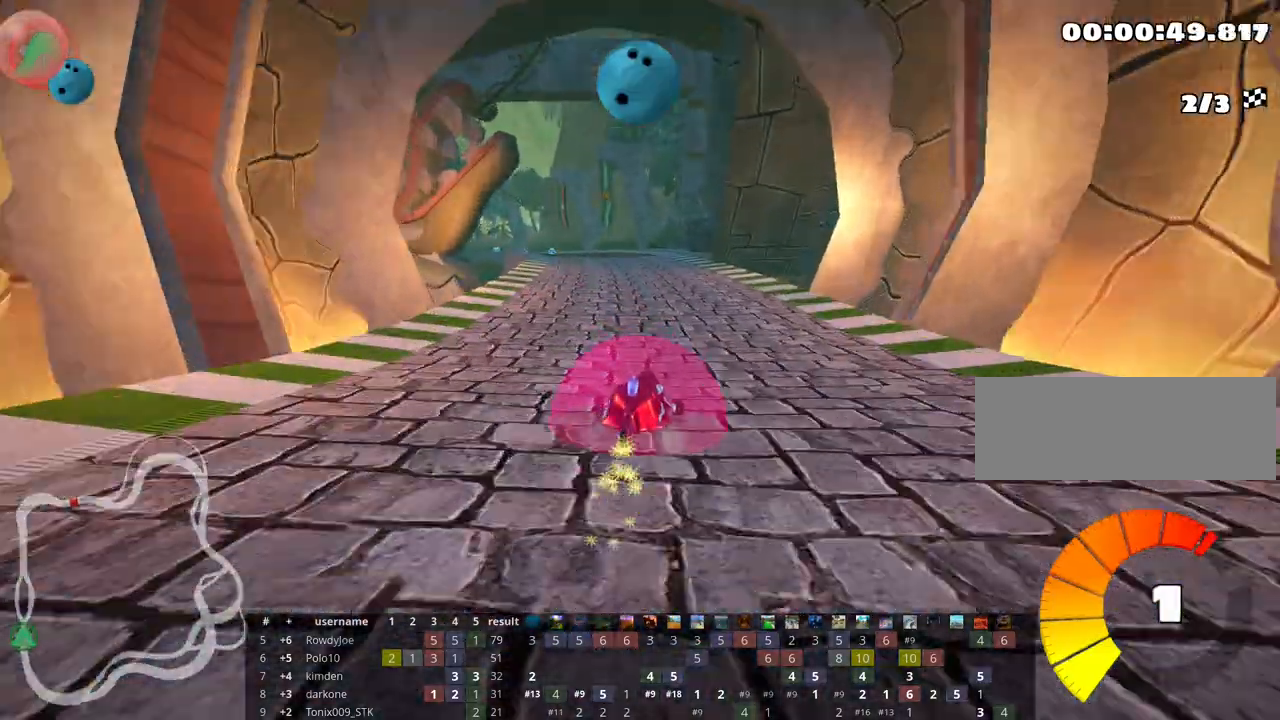
{"keys": ["left", "up"], "events": [[467, "skid", "up"]]}
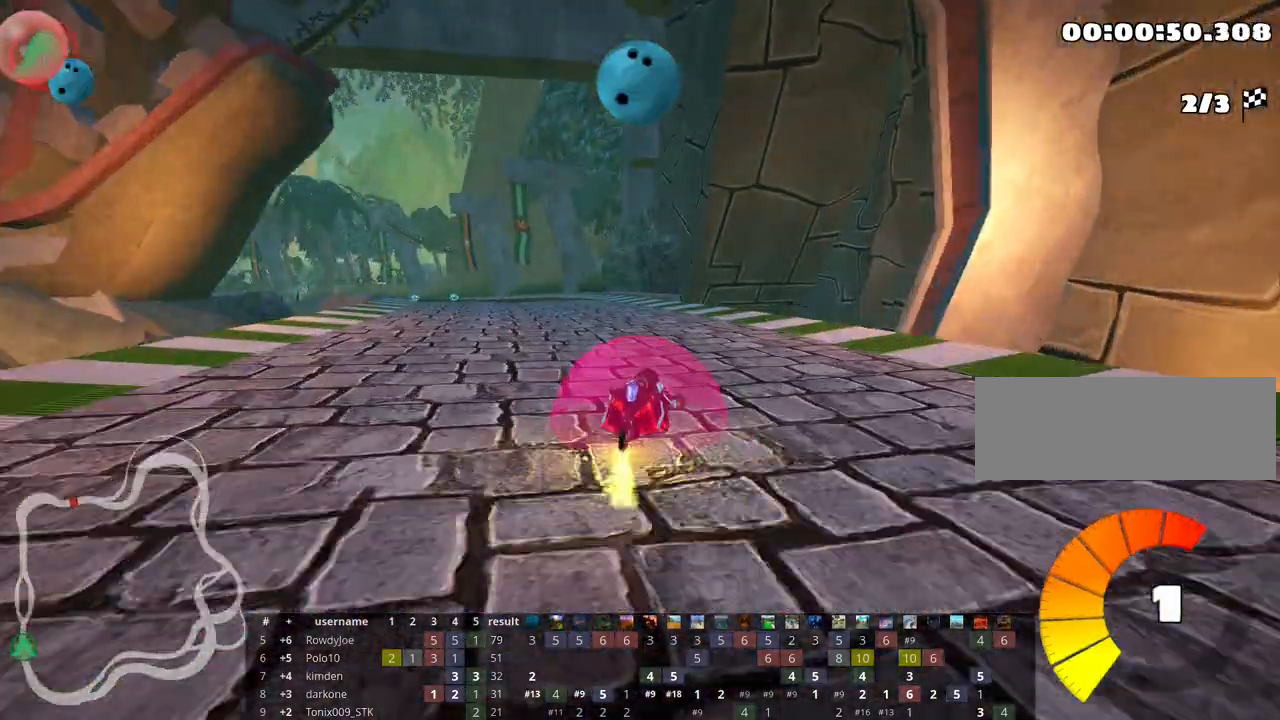
{"keys": ["up"], "events": [[467, "left", "up"]]}
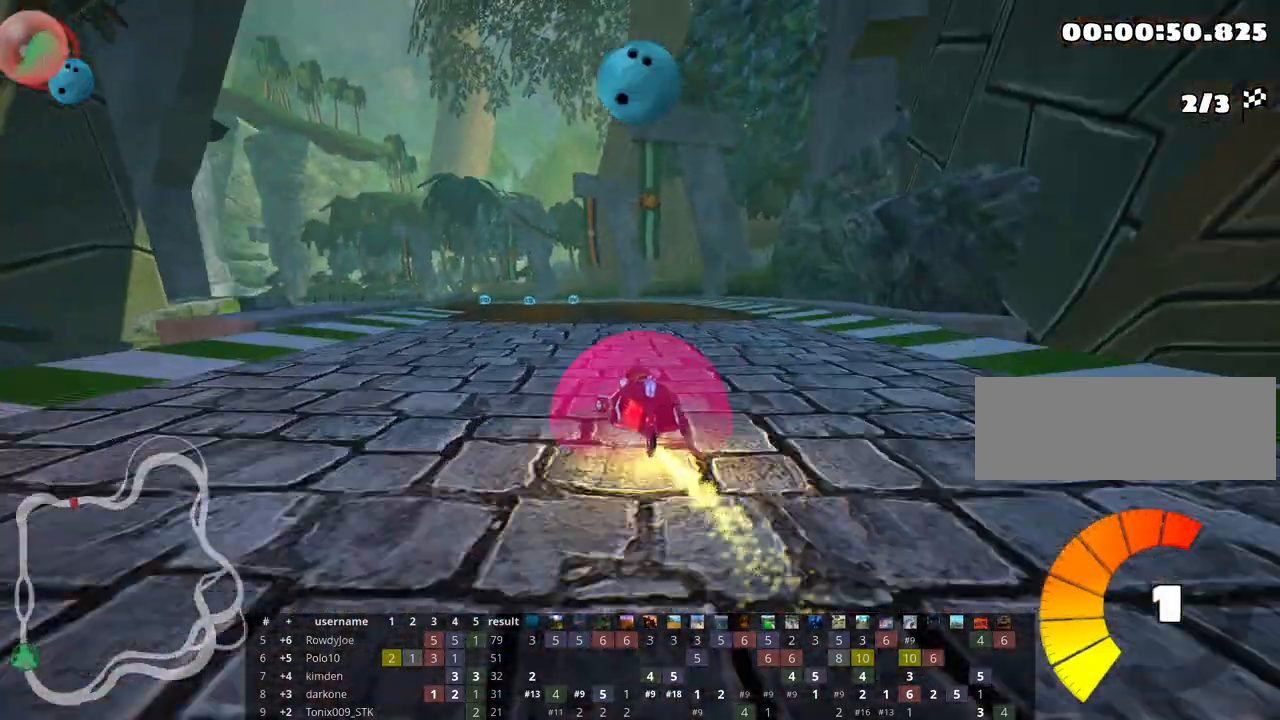
{"keys": ["up"], "events": [[233, "nitro", "down"], [367, "nitro", "up"]]}
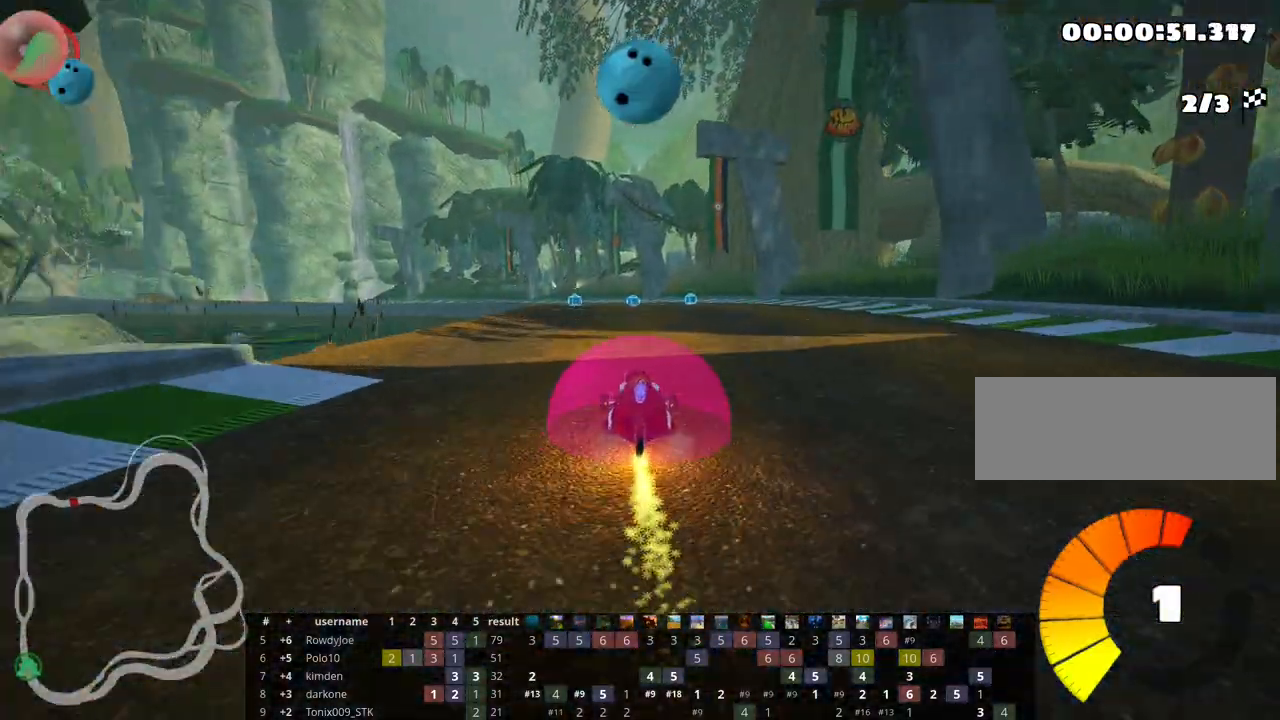
{"keys": ["right", "skid", "up"], "events": [[300, "left", "down"], [300, "skid", "down"], [433, "left", "up"], [450, "right", "down"]]}
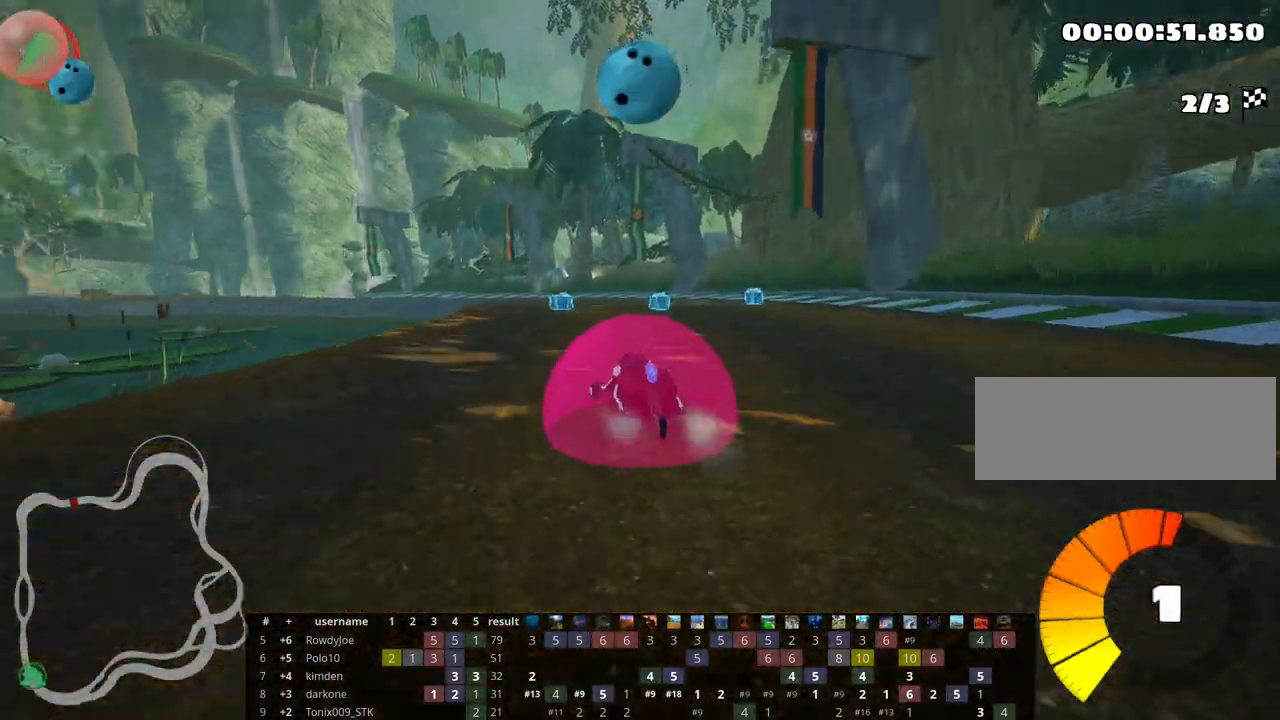
{"keys": ["right", "skid", "up"], "events": []}
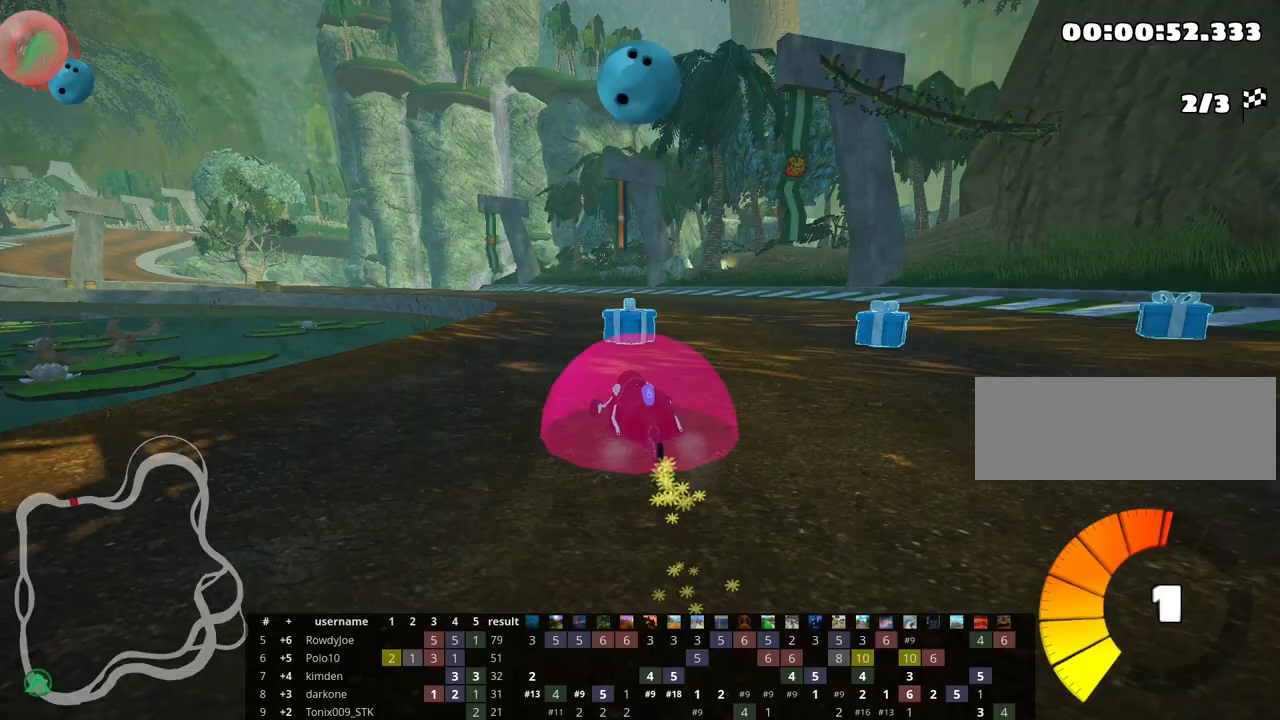
{"keys": ["left", "skid", "up"], "events": [[267, "left", "down"], [333, "right", "up"]]}
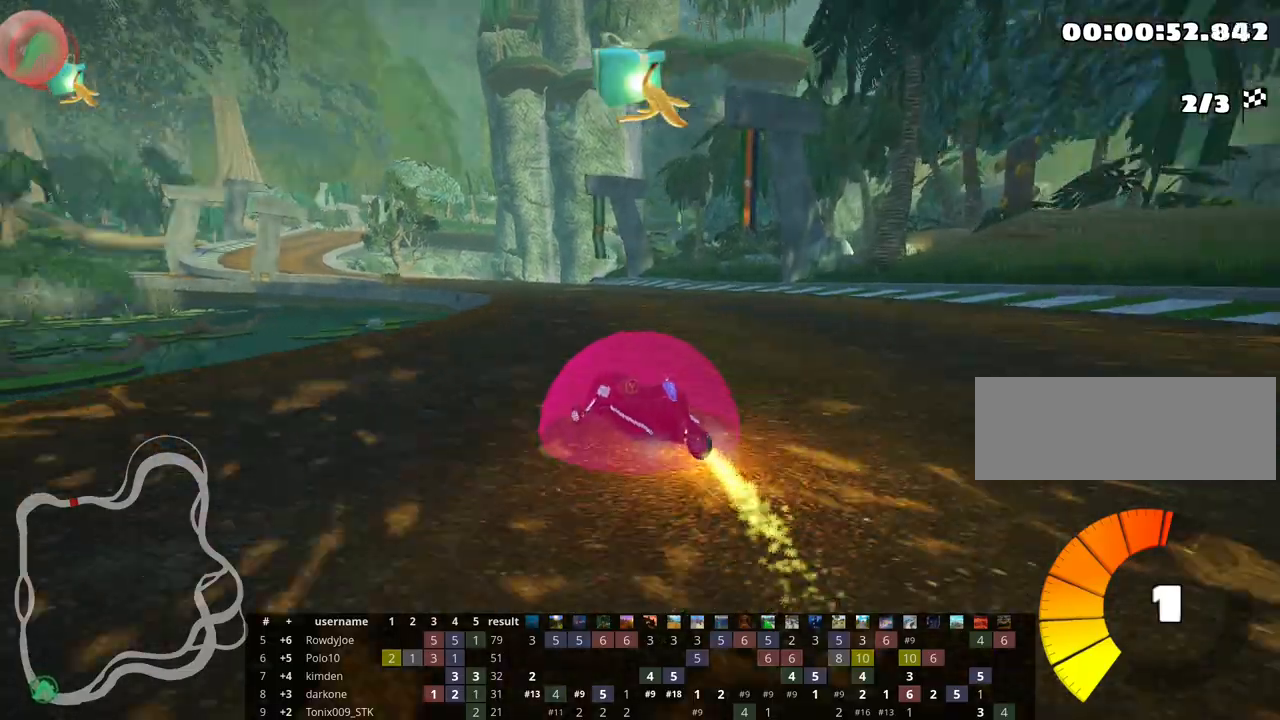
{"keys": ["left", "right", "skid", "up"], "events": [[17, "right", "down"], [150, "left", "up"], [417, "left", "down"]]}
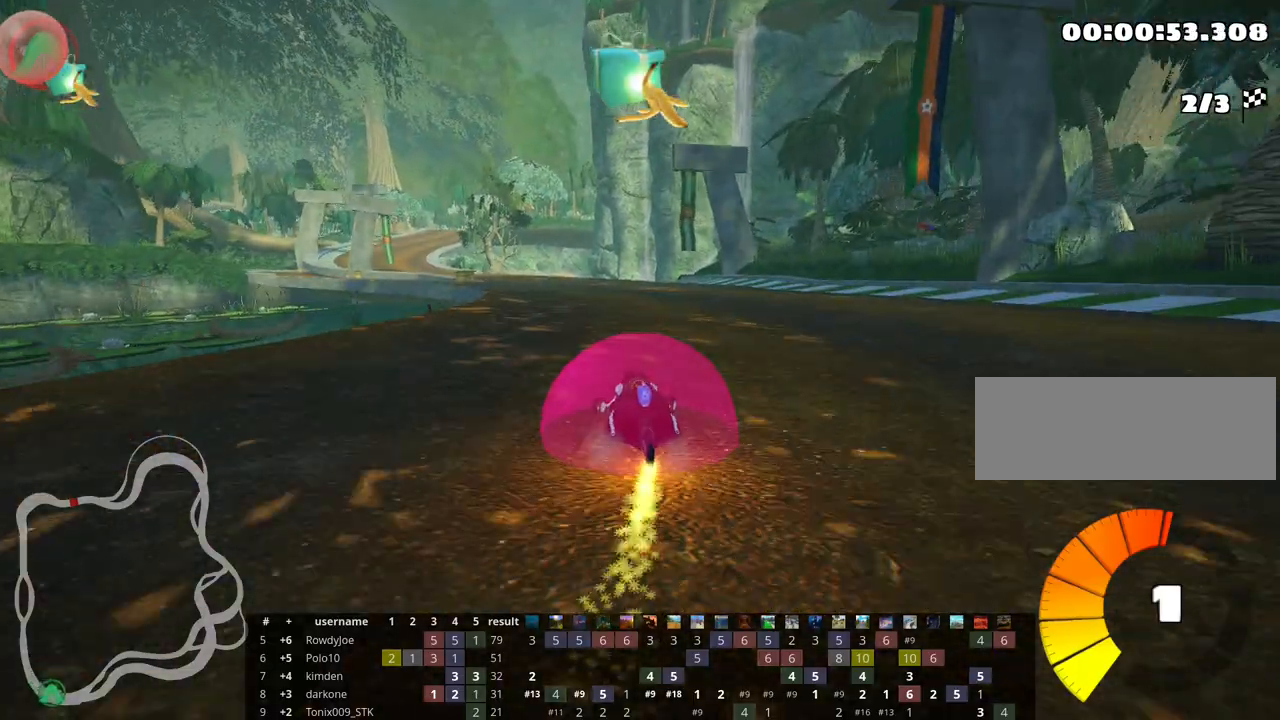
{"keys": ["right", "skid", "up"], "events": [[33, "right", "up"], [300, "right", "down"], [383, "left", "up"]]}
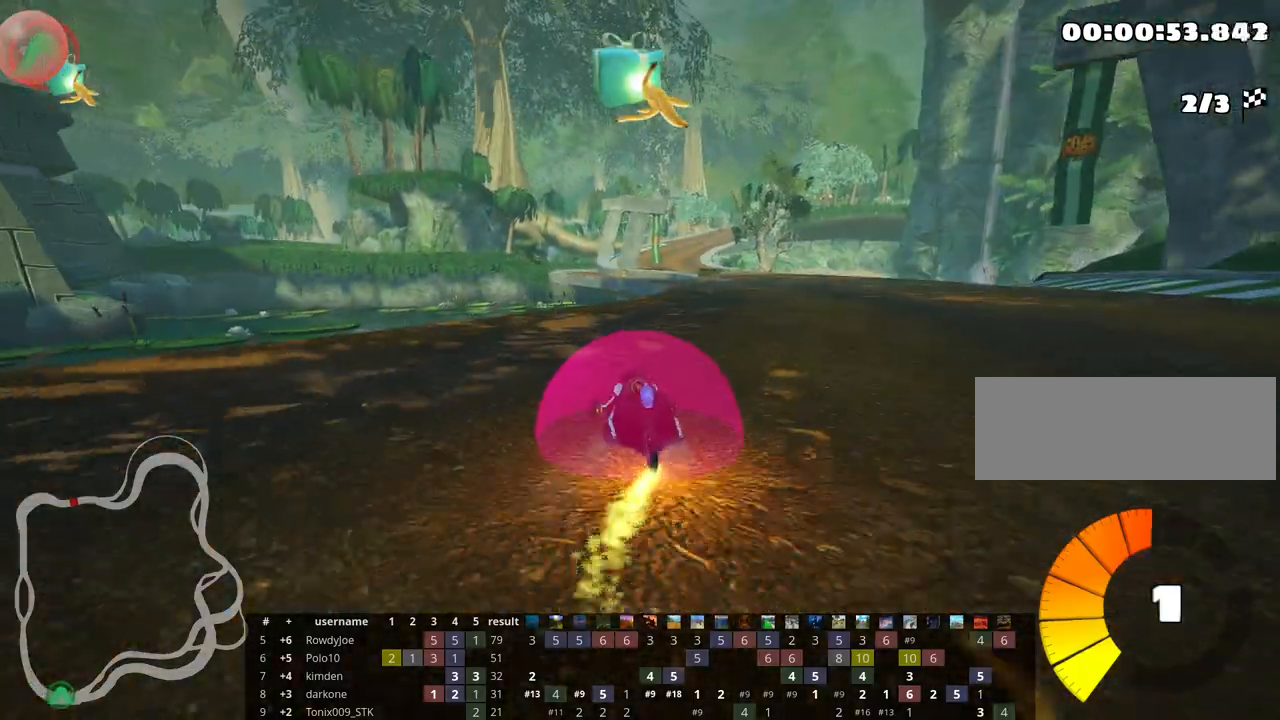
{"keys": ["right", "skid", "up"], "events": [[267, "left", "down"], [417, "left", "up"]]}
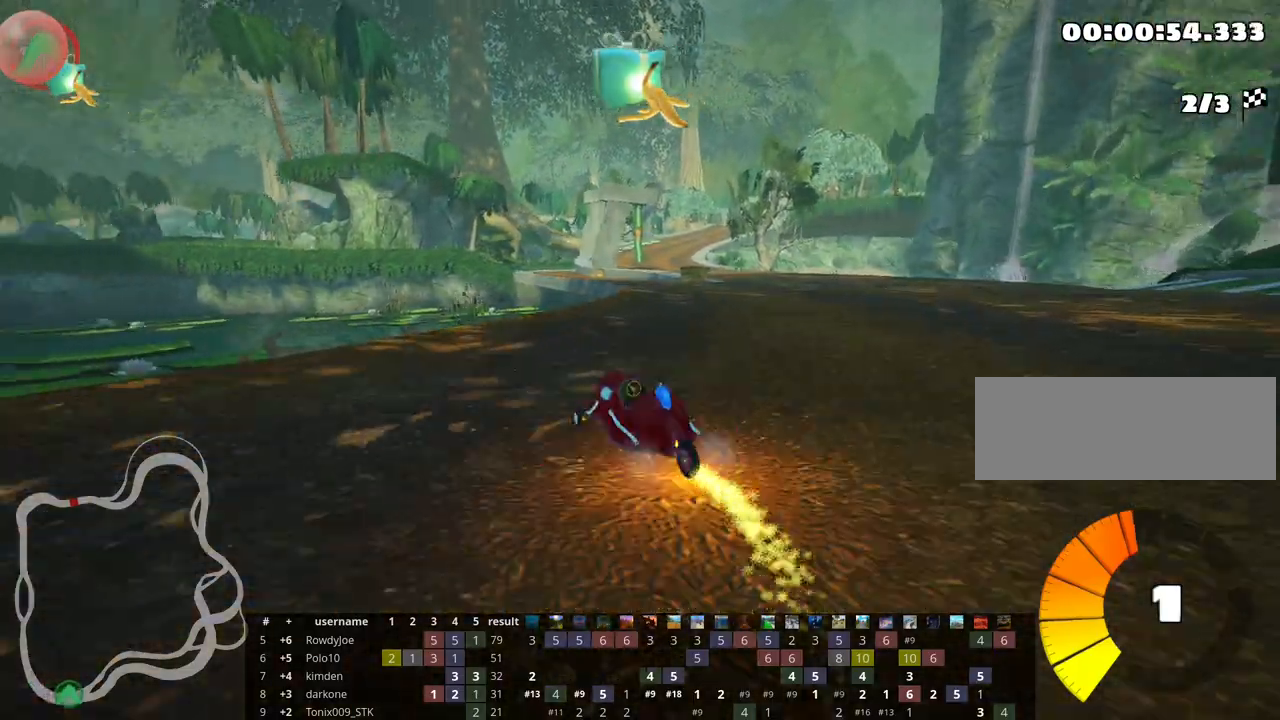
{"keys": ["right", "skid", "up"], "events": []}
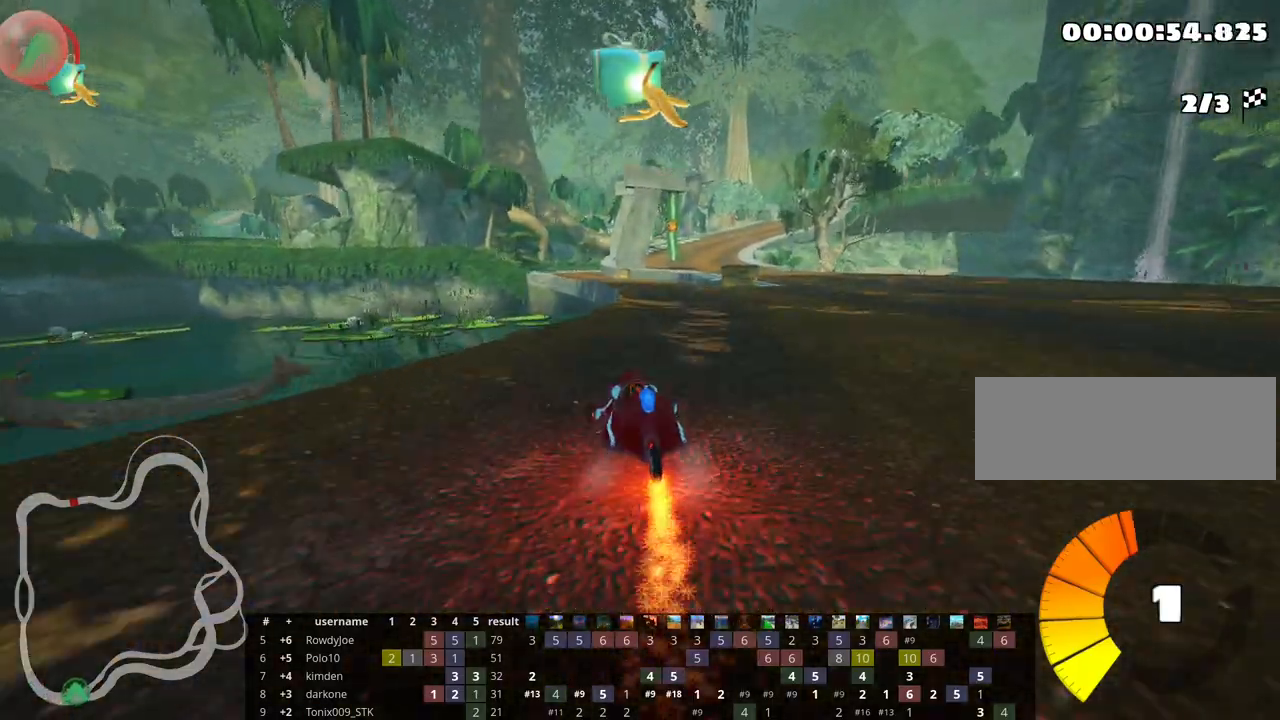
{"keys": ["up"], "events": [[17, "skid", "up"], [467, "right", "up"]]}
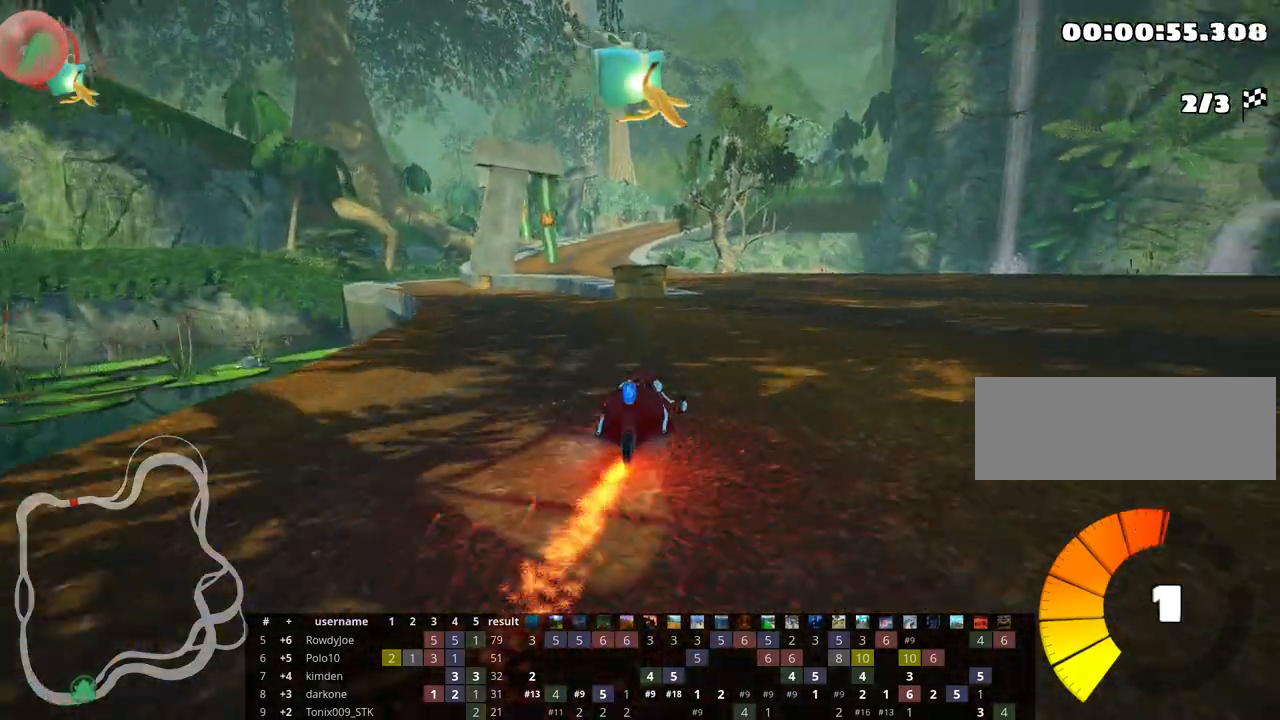
{"keys": ["left", "skid", "up"], "events": [[450, "left", "down"], [467, "skid", "down"]]}
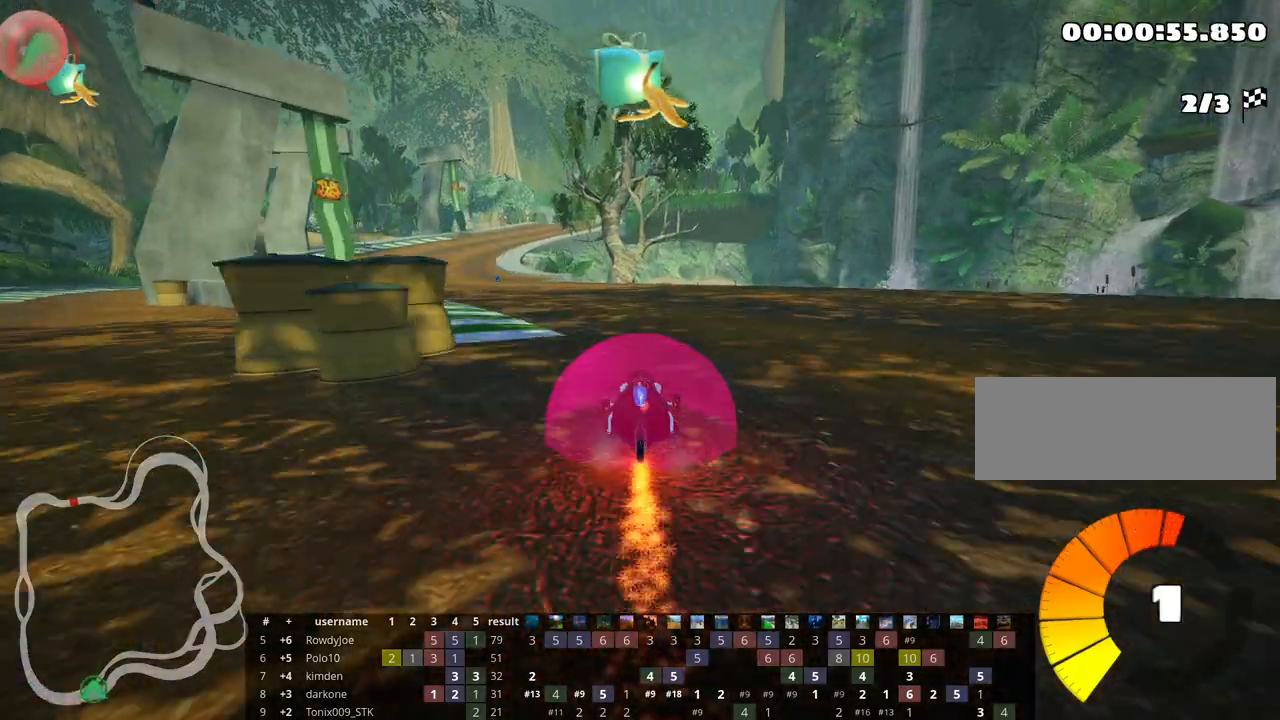
{"keys": ["skid", "up"], "events": [[100, "left", "up"], [133, "right", "down"], [500, "right", "up"]]}
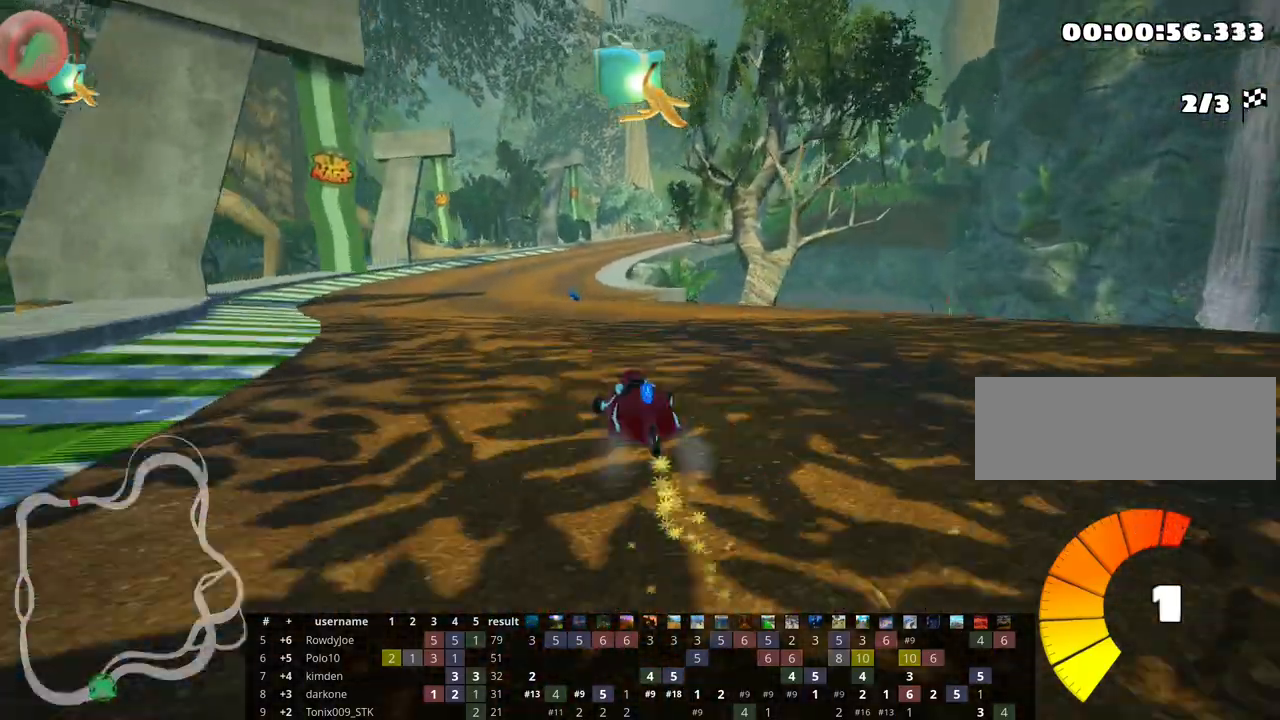
{"keys": ["right", "skid", "up"], "events": [[50, "left", "down"], [250, "left", "up"], [317, "right", "down"]]}
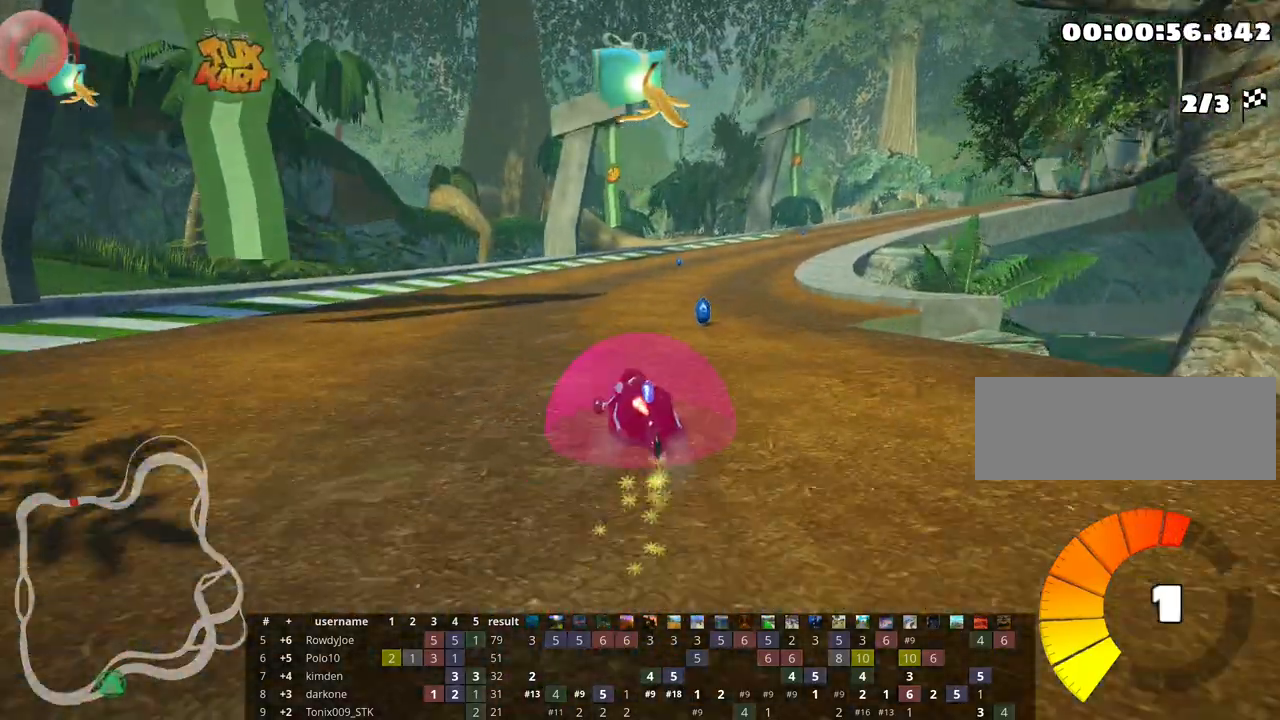
{"keys": ["left", "up"], "events": [[33, "skid", "up"], [117, "right", "up"], [350, "left", "down"]]}